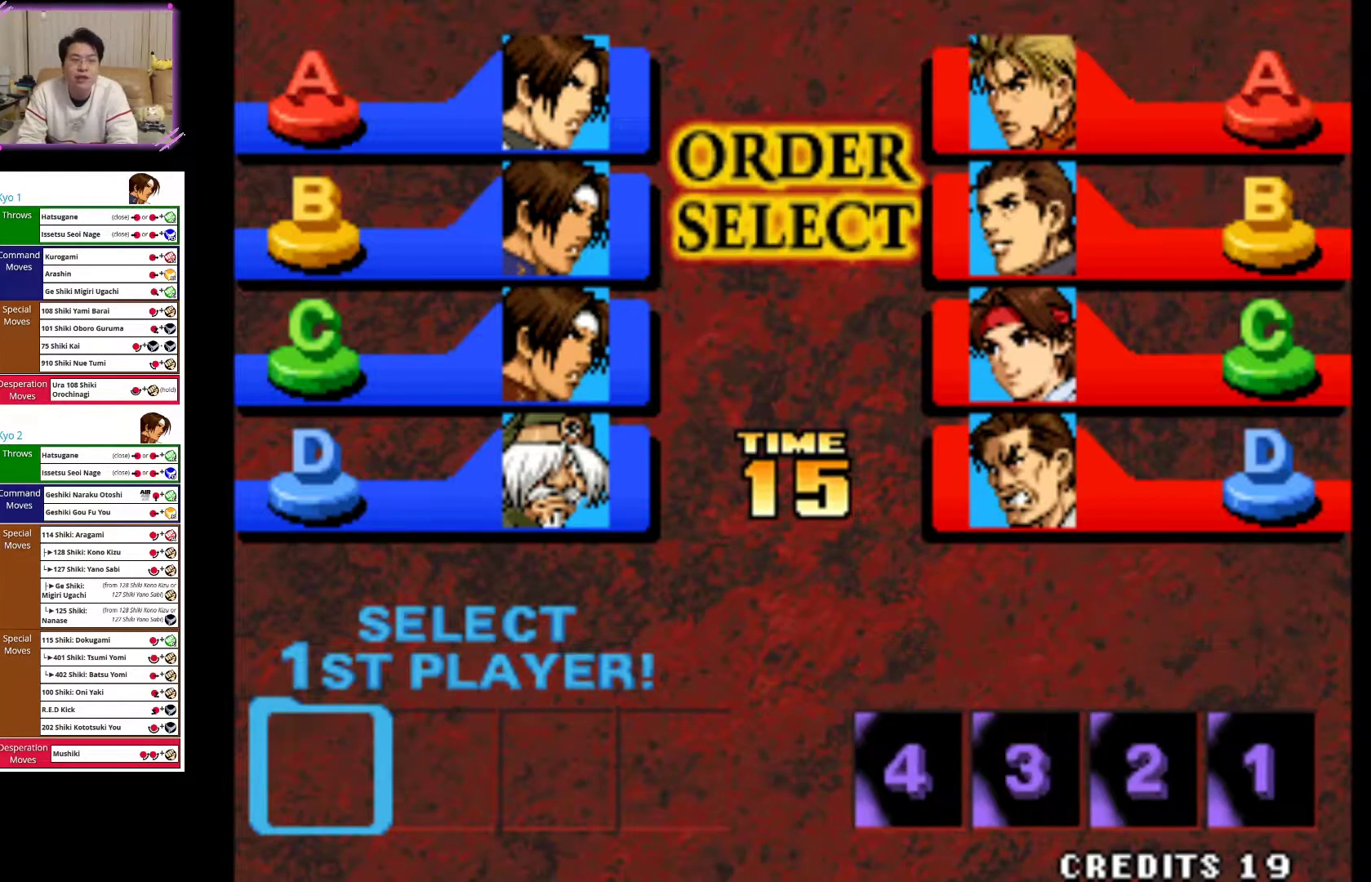
Gameplay with a controller (arcade stick); each line is a JSON object with the inputs held at the frame after it. "events" lists button and stick changes between this image and that frame as [ms after this image, input, new state], when the widget could be followed in between. Not read: L3 R3.
{"buttons": [], "left_stick": "center", "events": [[367, "SQUARE", "down"], [500, "SQUARE", "up"]]}
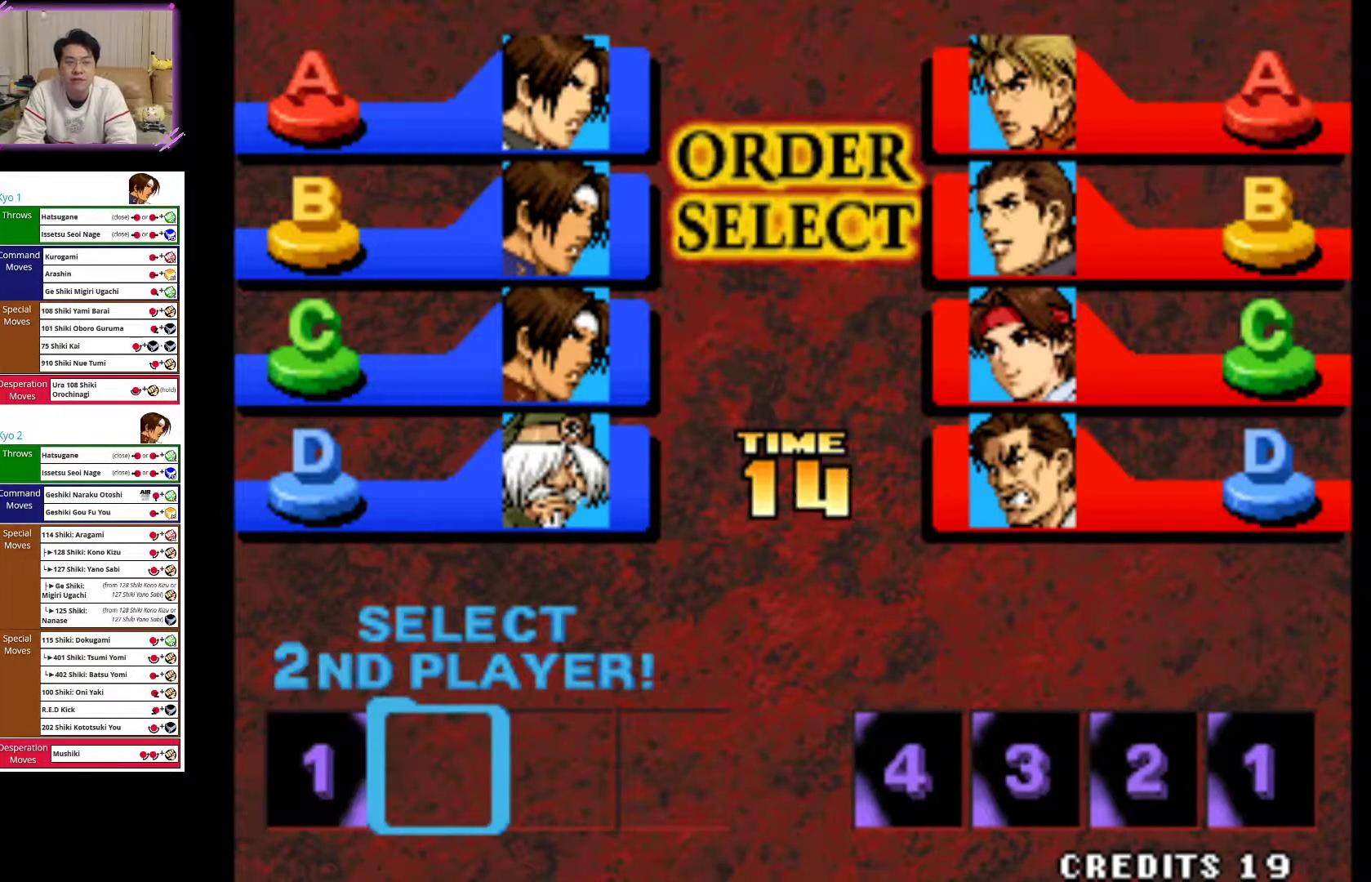
{"buttons": [], "left_stick": "center", "events": [[200, "TRIANGLE", "down"], [333, "TRIANGLE", "up"]]}
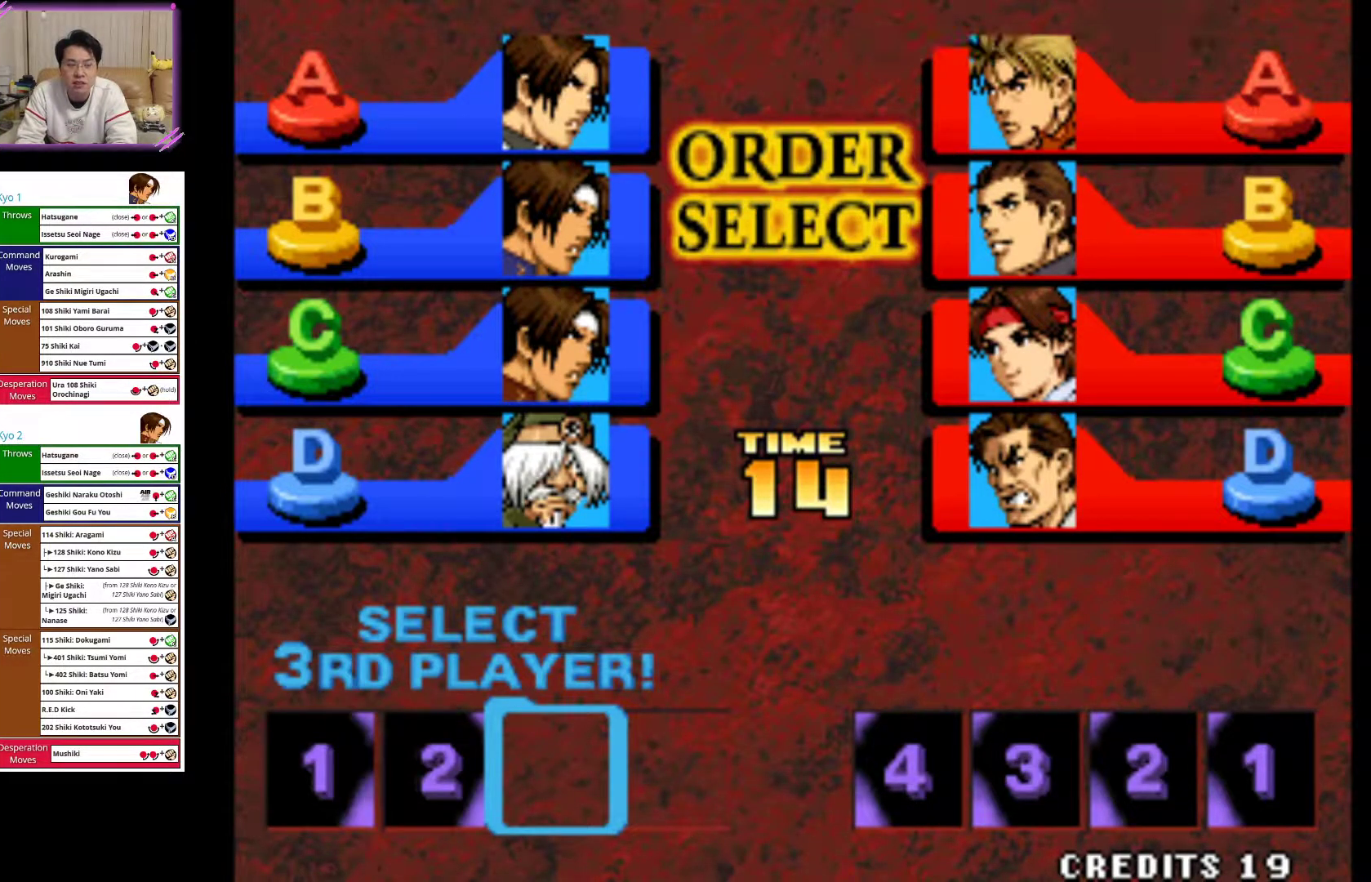
{"buttons": [], "left_stick": "center", "events": []}
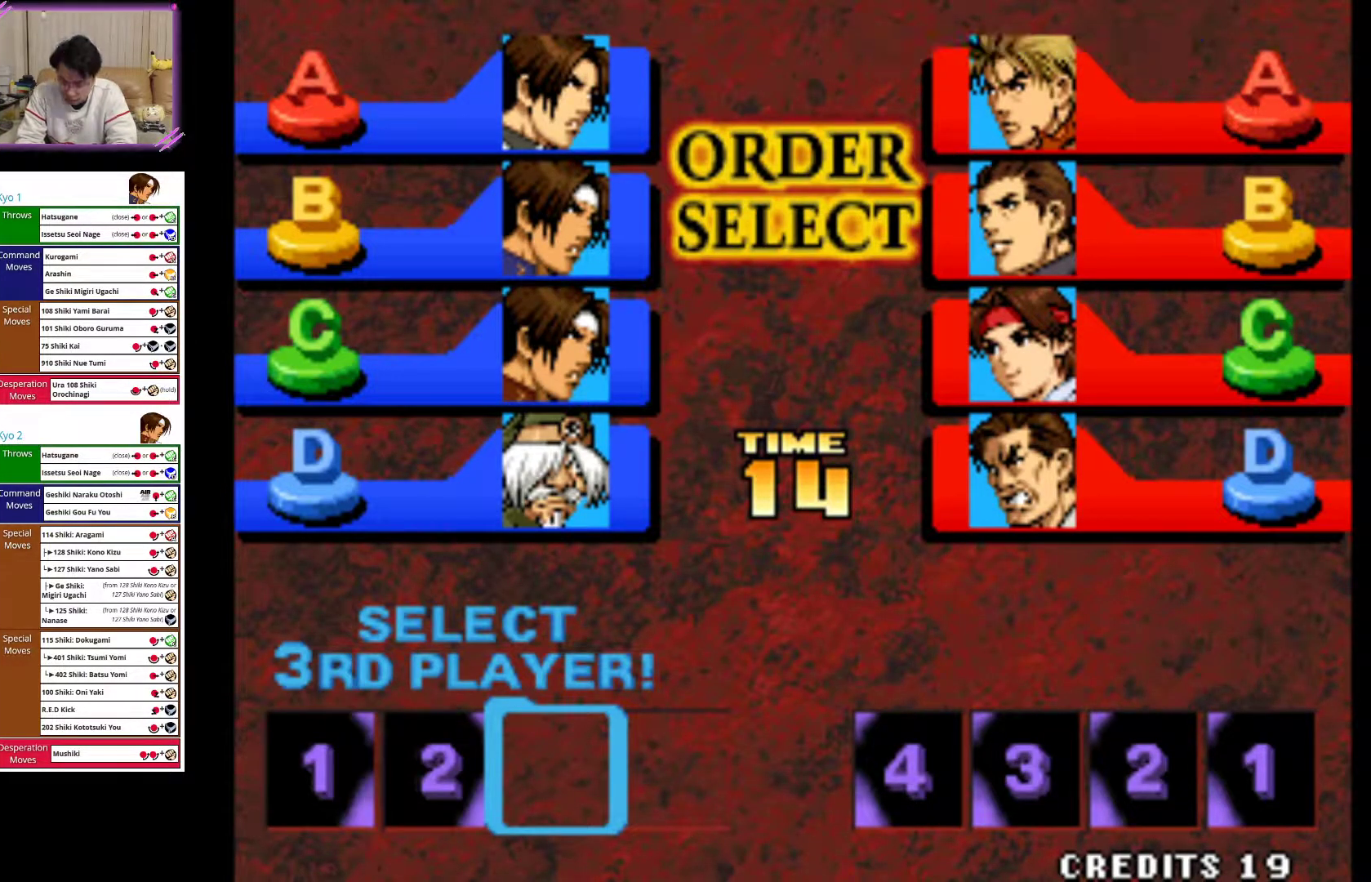
{"buttons": [], "left_stick": "center", "events": []}
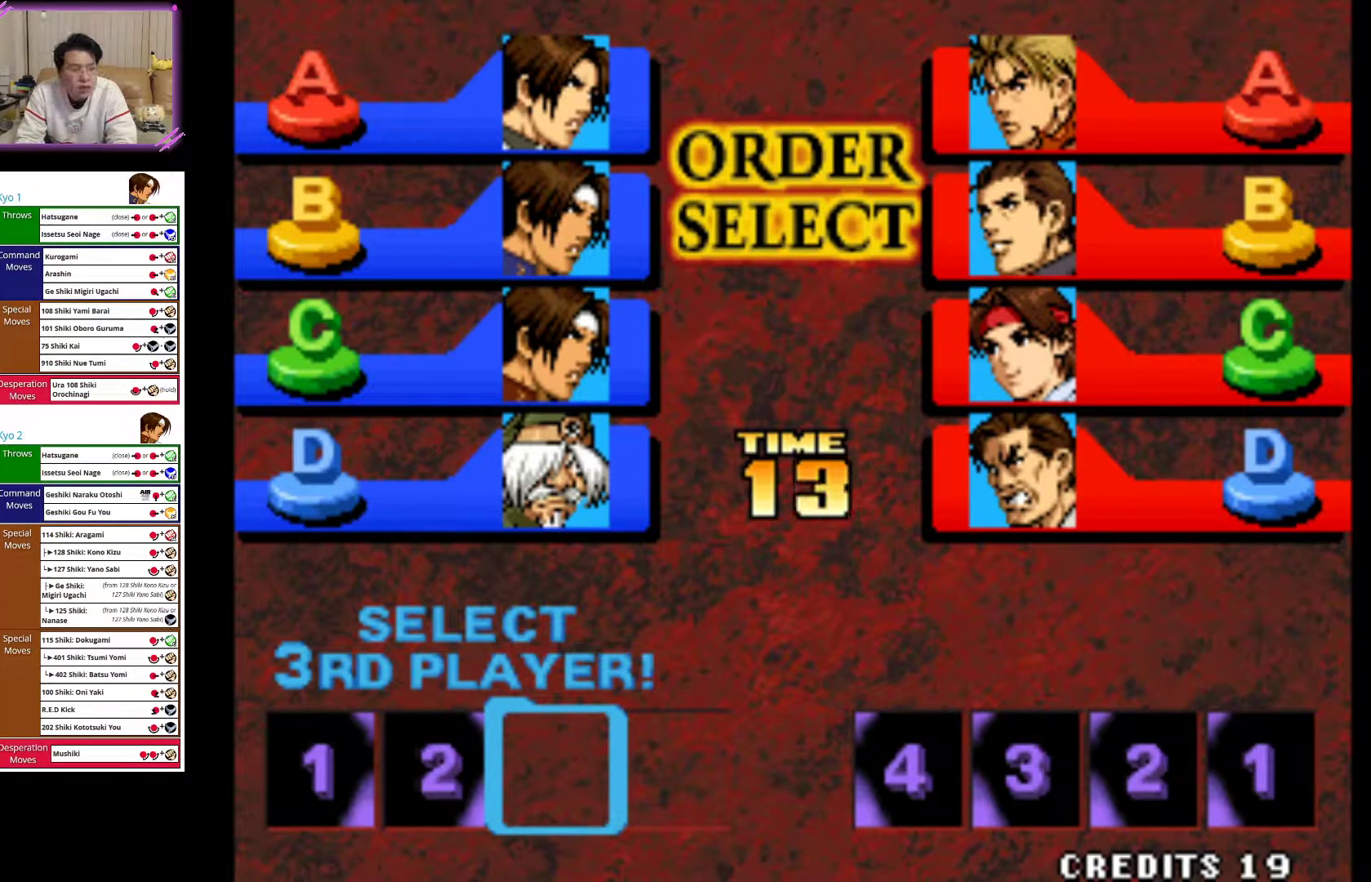
{"buttons": [], "left_stick": "center", "events": []}
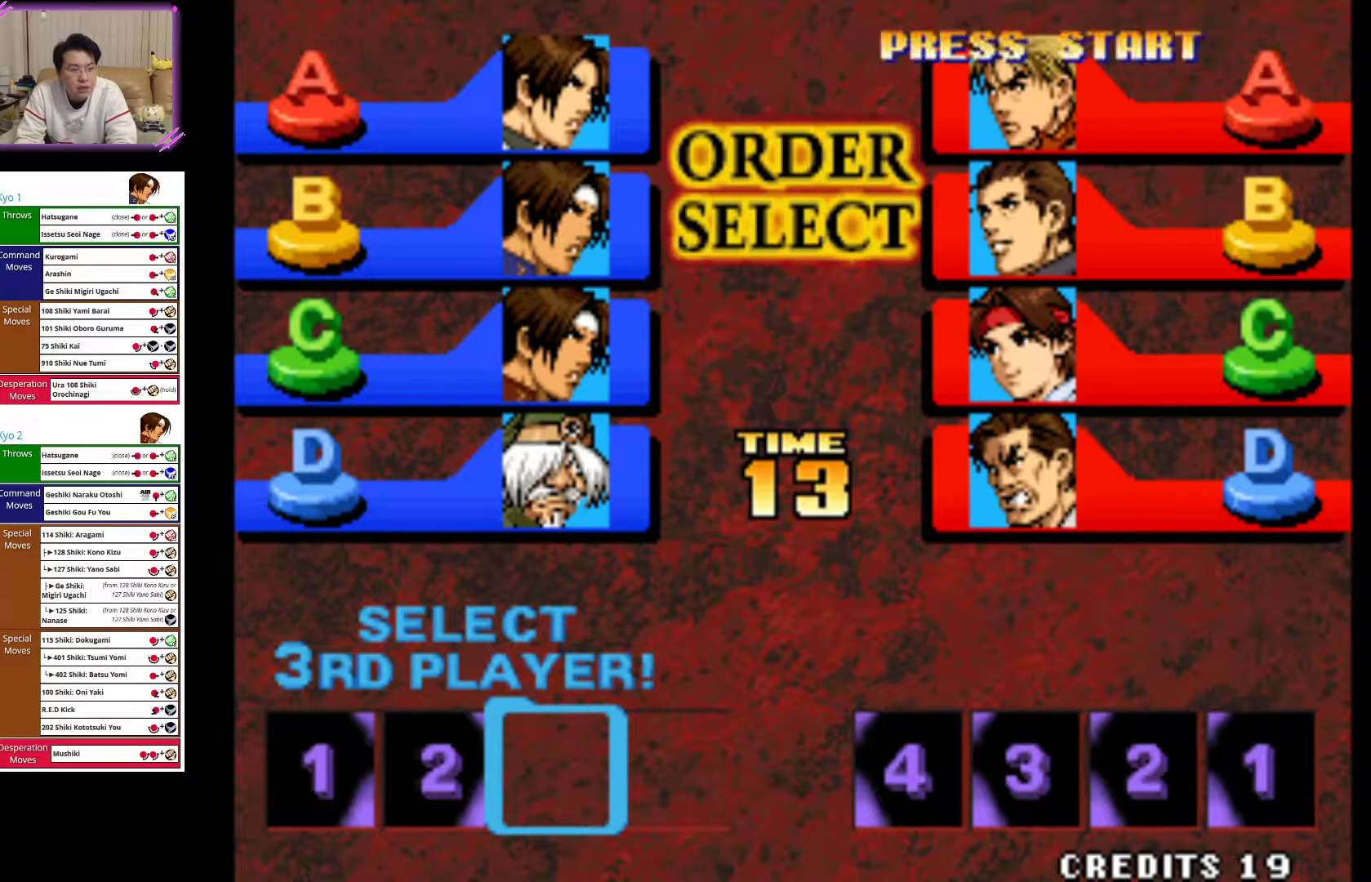
{"buttons": [], "left_stick": "center", "events": [[267, "CROSS", "down"], [383, "CROSS", "up"]]}
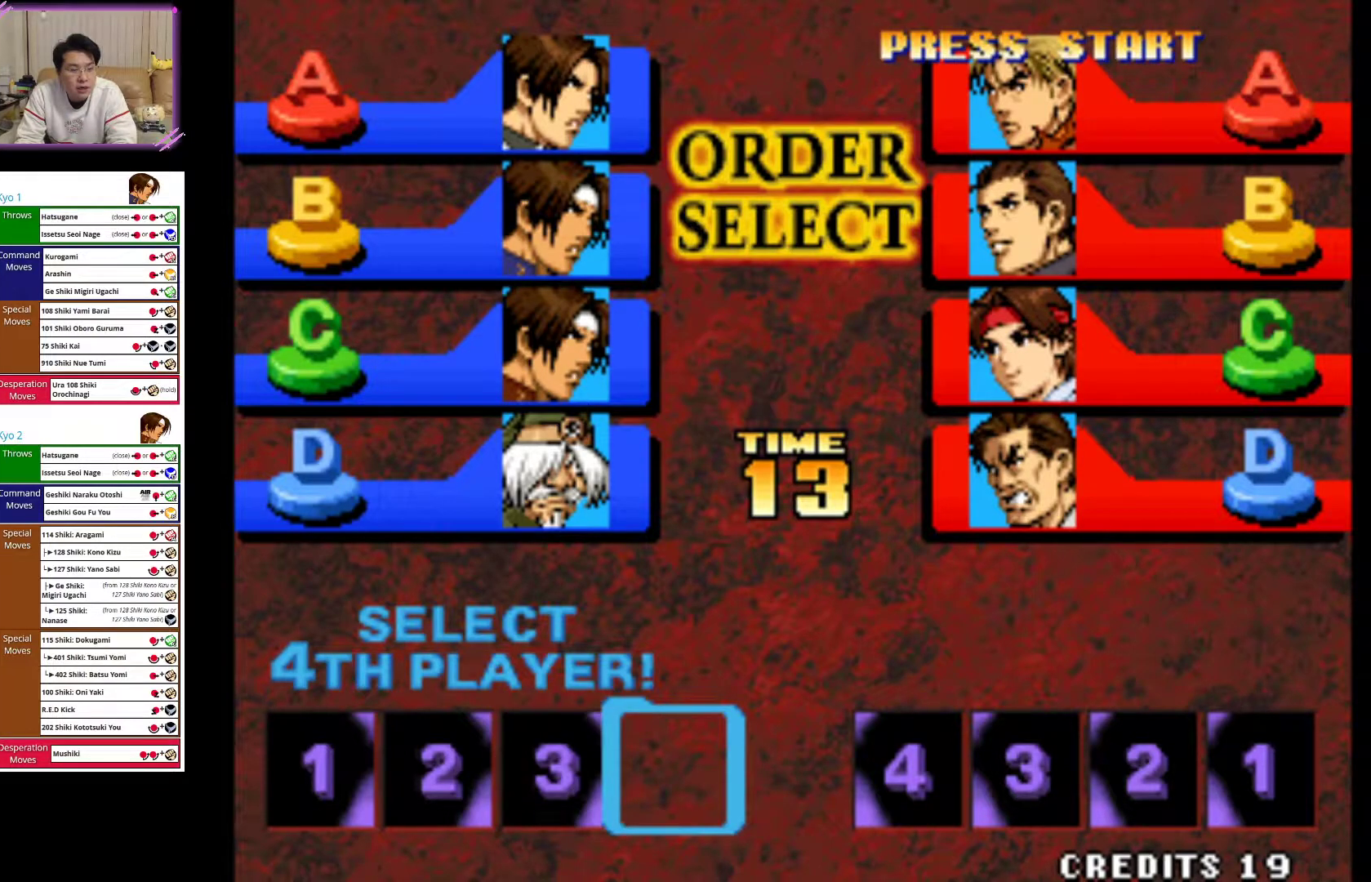
{"buttons": [], "left_stick": "center", "events": []}
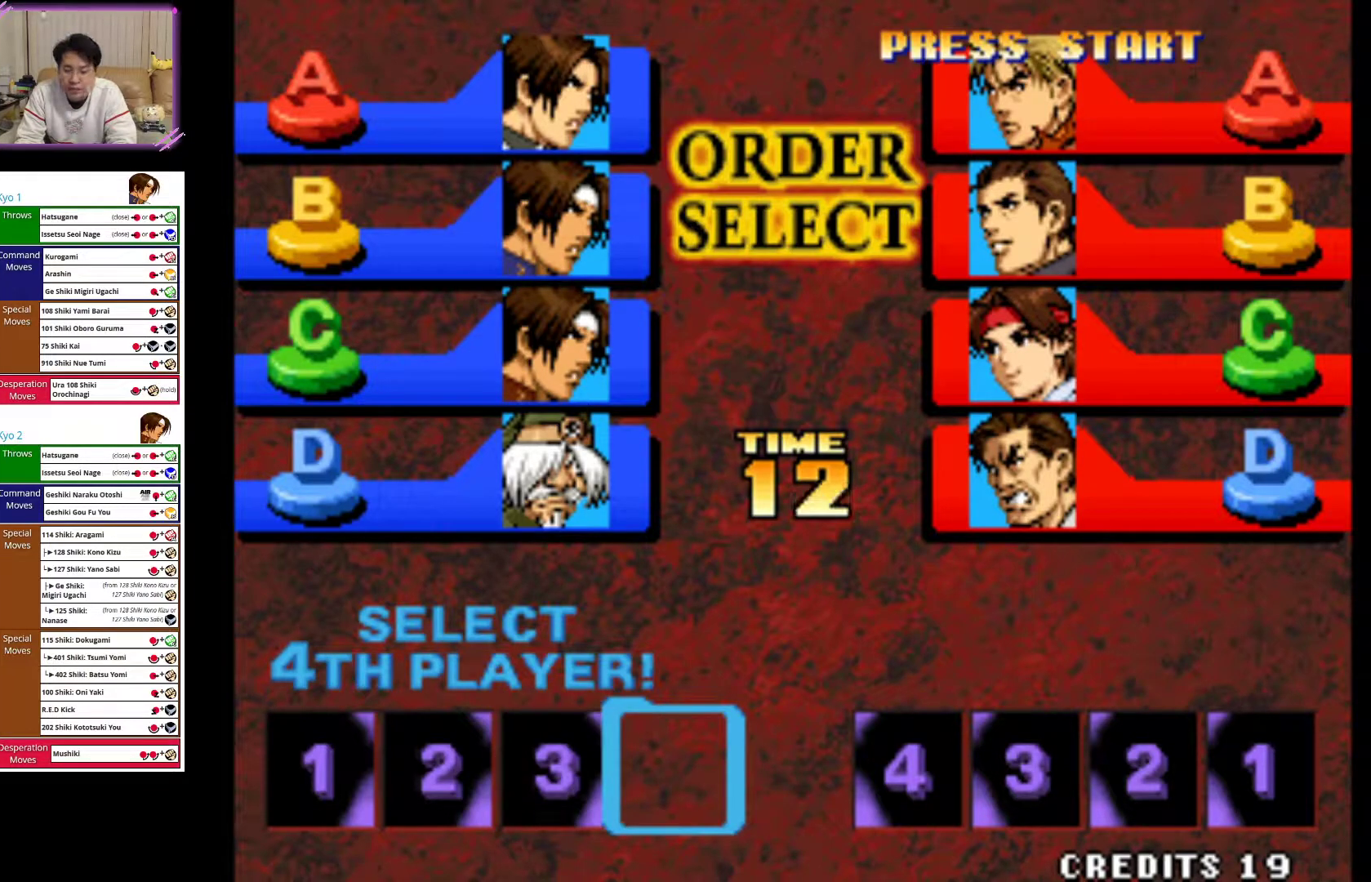
{"buttons": [], "left_stick": "center", "events": [[250, "CIRCLE", "down"], [400, "CIRCLE", "up"]]}